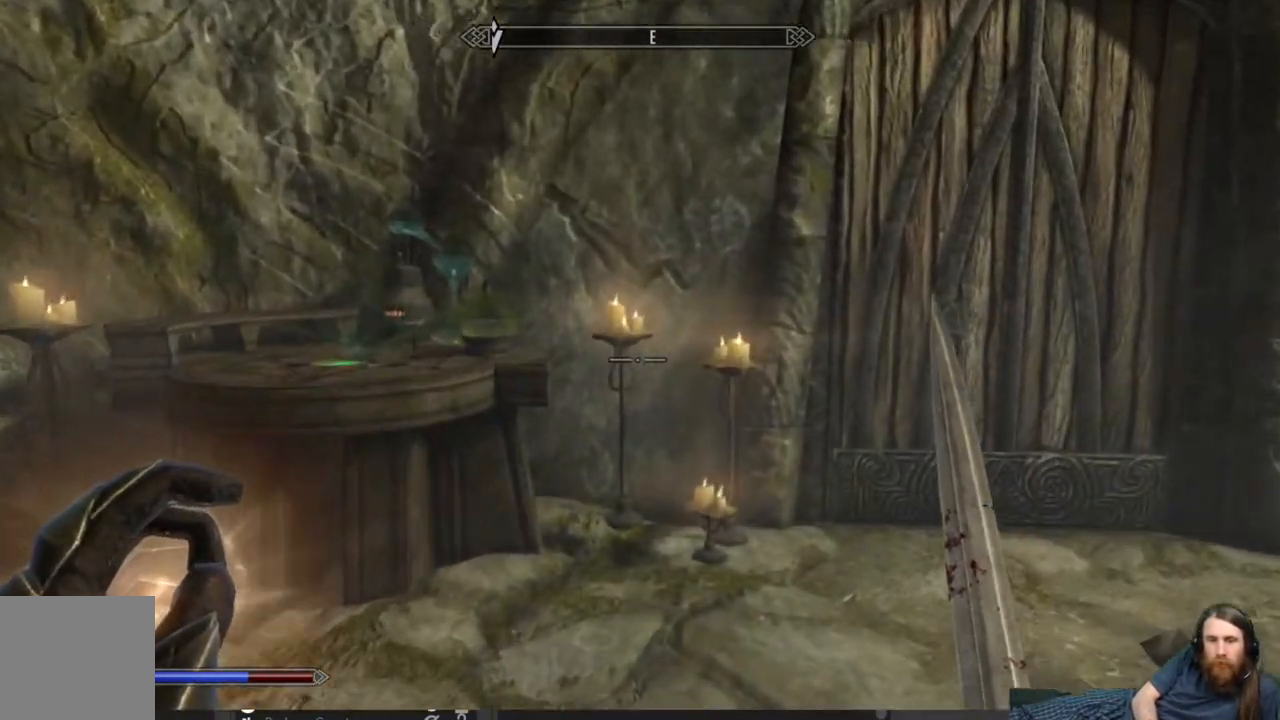
Gameplay with a controller (Xbox layout); each line is a JSON object with the inputs held at the frame after it. "events" lists button and stick changes between this image and that frame as [ms after this image, input, new state], when the widget could be followed in between.
{"buttons": [], "left_stick": "up-right", "right_stick": "center", "events": []}
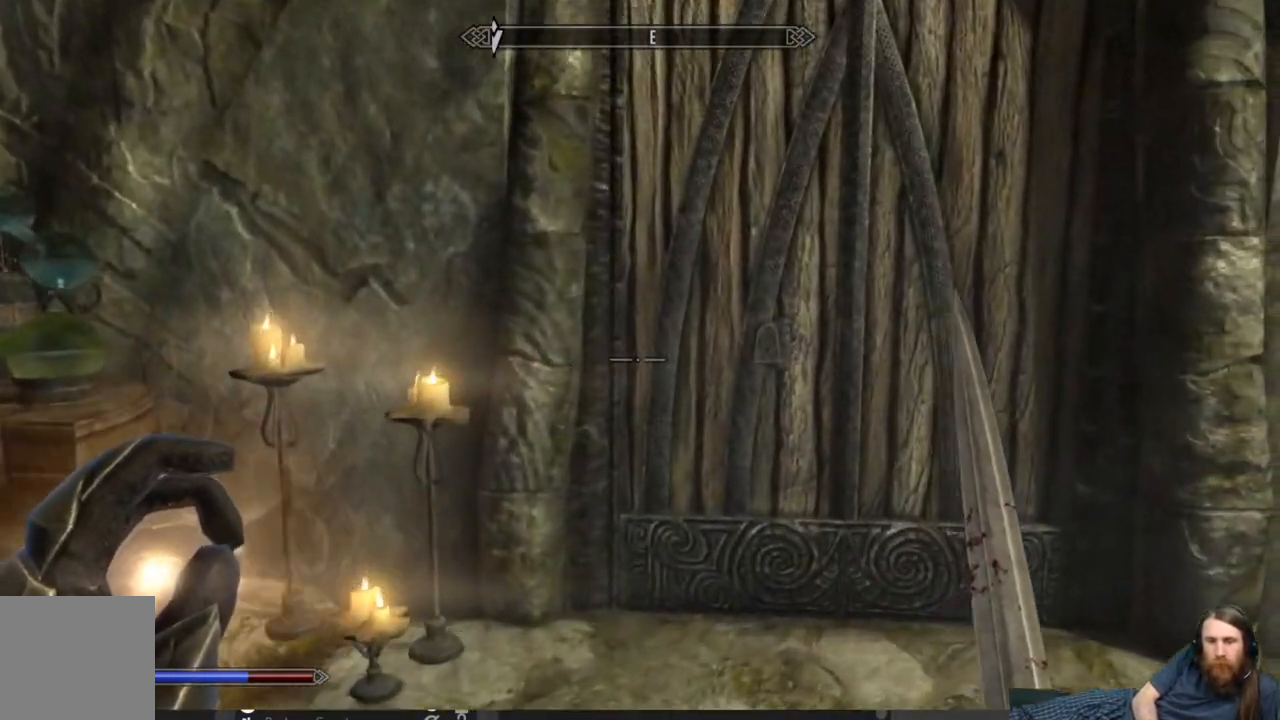
{"buttons": ["Y"], "left_stick": "center", "right_stick": "center", "events": [[317, "left_stick", "center"], [400, "Y", "down"]]}
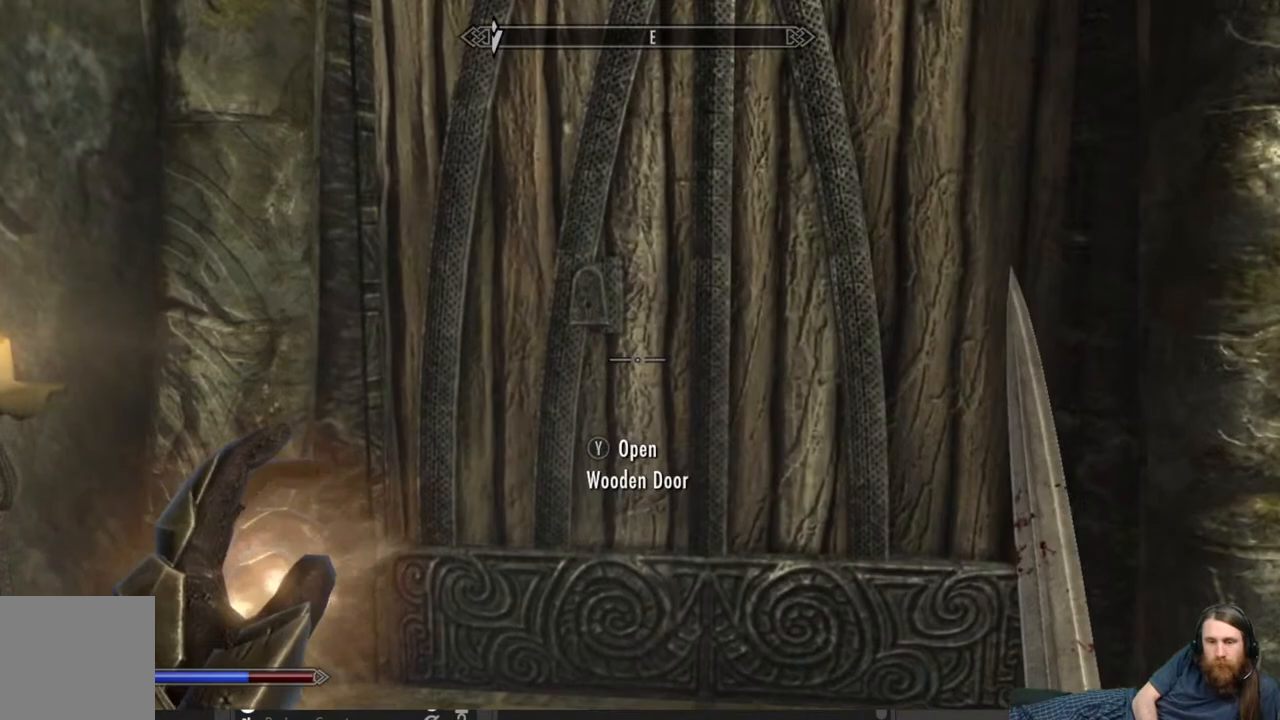
{"buttons": [], "left_stick": "center", "right_stick": "center", "events": [[33, "Y", "up"], [67, "left_stick", "down-left"], [367, "left_stick", "center"]]}
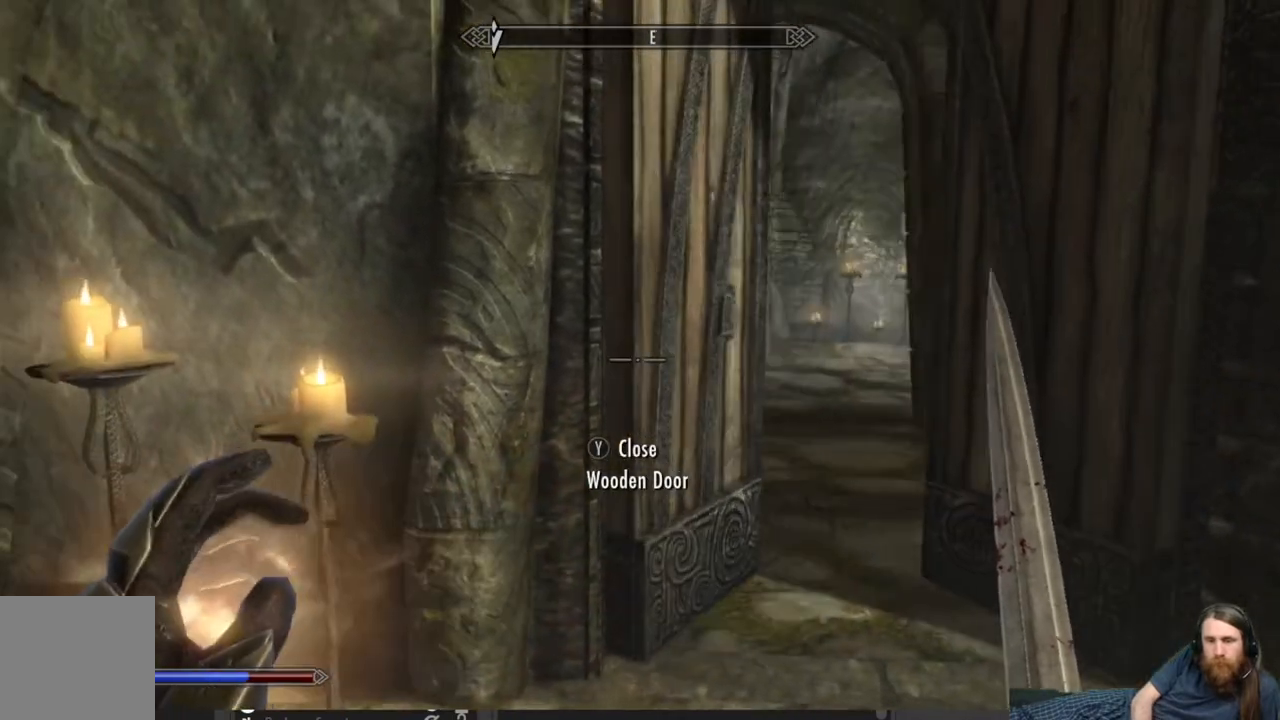
{"buttons": [], "left_stick": "left", "right_stick": "center", "events": [[300, "left_stick", "left"]]}
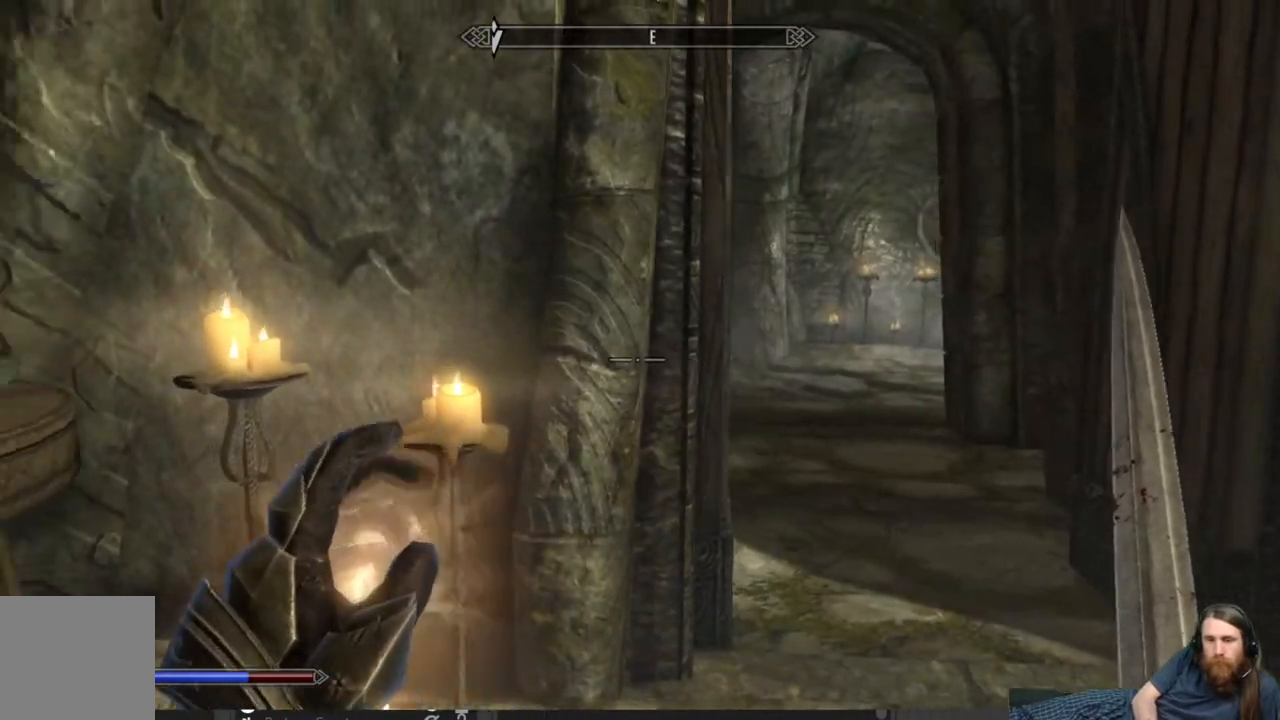
{"buttons": [], "left_stick": "center", "right_stick": "center", "events": [[33, "right_stick", "down-left"], [183, "left_stick", "up-left"], [217, "right_stick", "center"], [333, "right_stick", "down-left"], [433, "left_stick", "center"], [467, "right_stick", "center"]]}
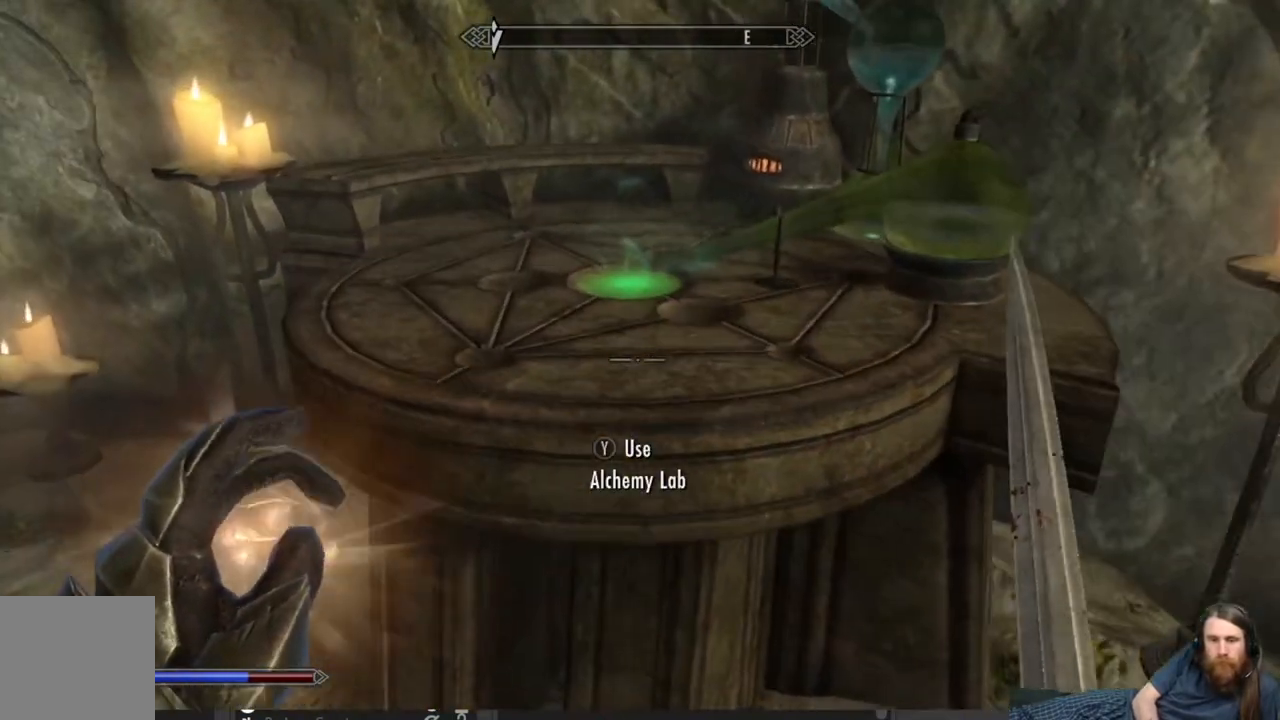
{"buttons": [], "left_stick": "up-left", "right_stick": "center", "events": [[200, "Y", "down"], [317, "Y", "up"], [483, "left_stick", "up-left"]]}
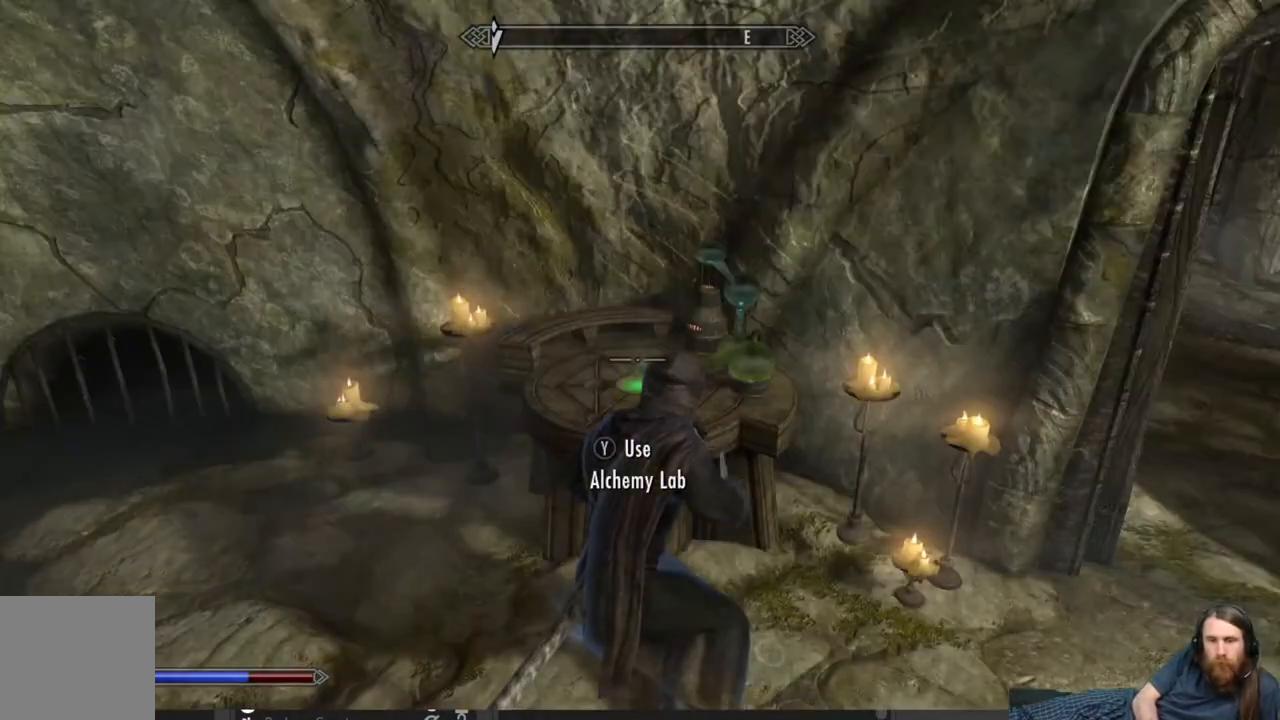
{"buttons": [], "left_stick": "center", "right_stick": "center", "events": [[167, "left_stick", "center"], [267, "left_stick", "up-left"], [450, "left_stick", "center"]]}
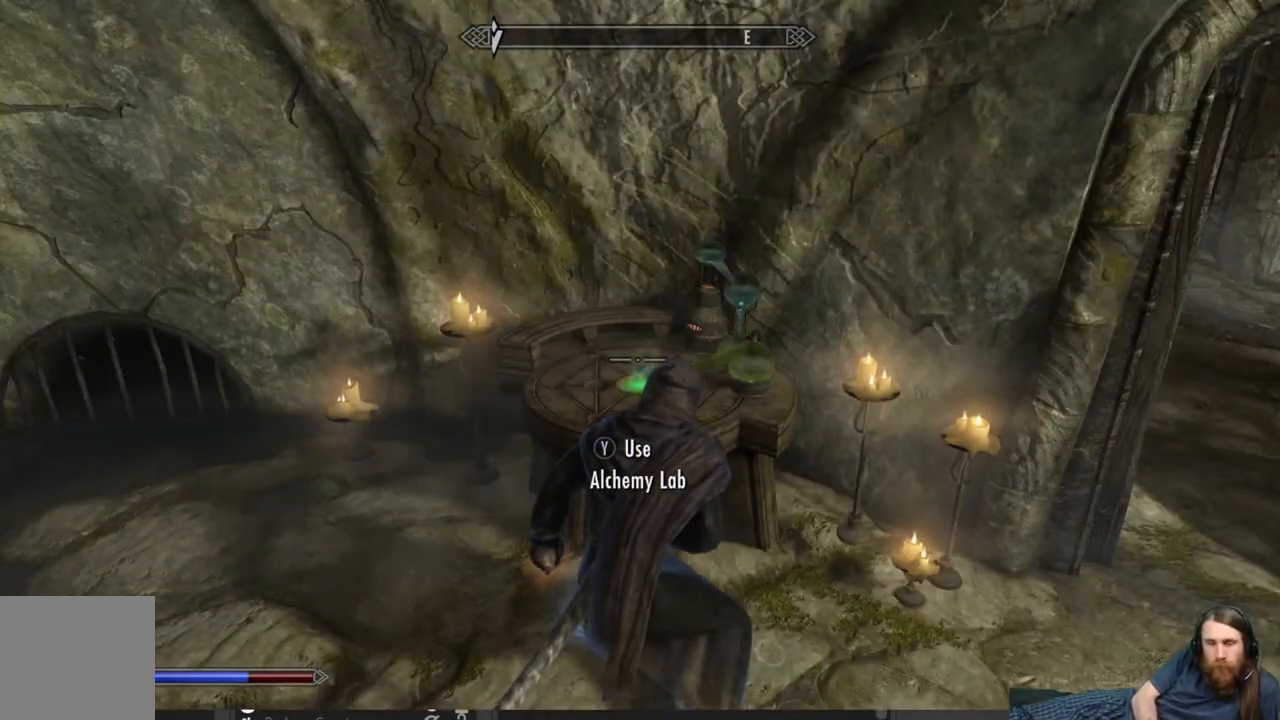
{"buttons": [], "left_stick": "center", "right_stick": "center", "events": []}
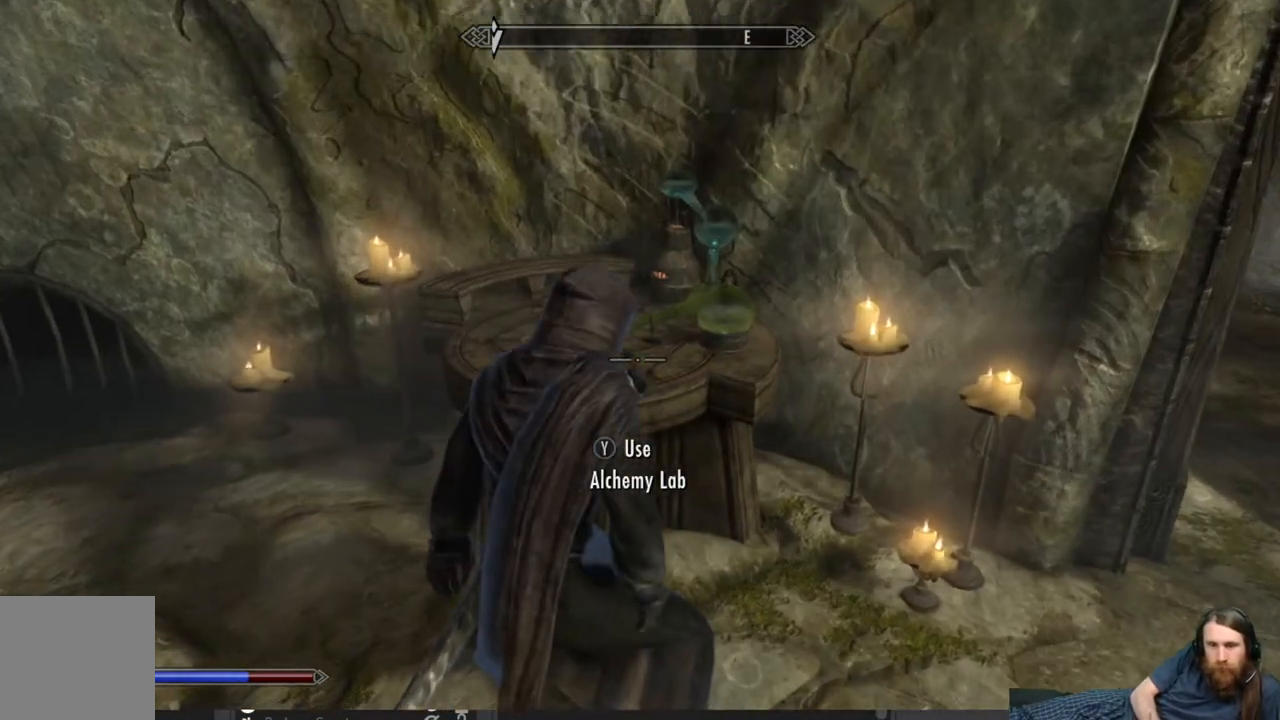
{"buttons": [], "left_stick": "center", "right_stick": "center", "events": []}
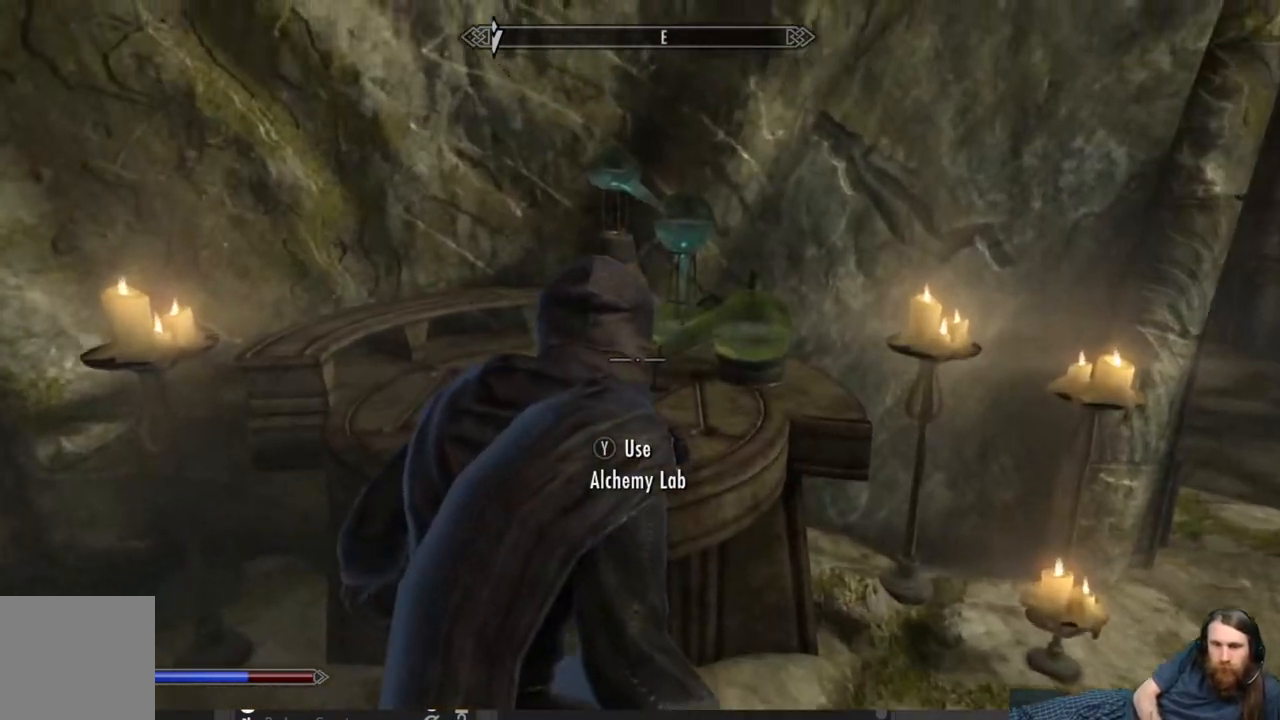
{"buttons": [], "left_stick": "center", "right_stick": "center", "events": []}
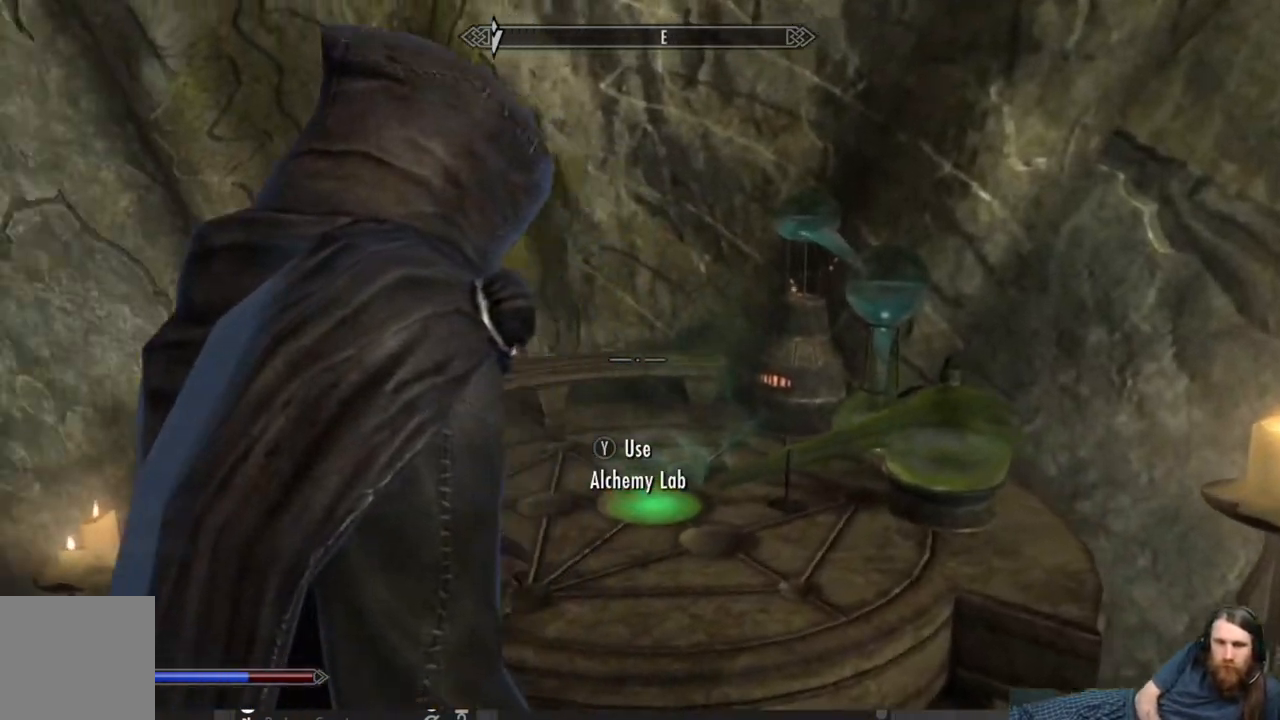
{"buttons": [], "left_stick": "center", "right_stick": "center", "events": []}
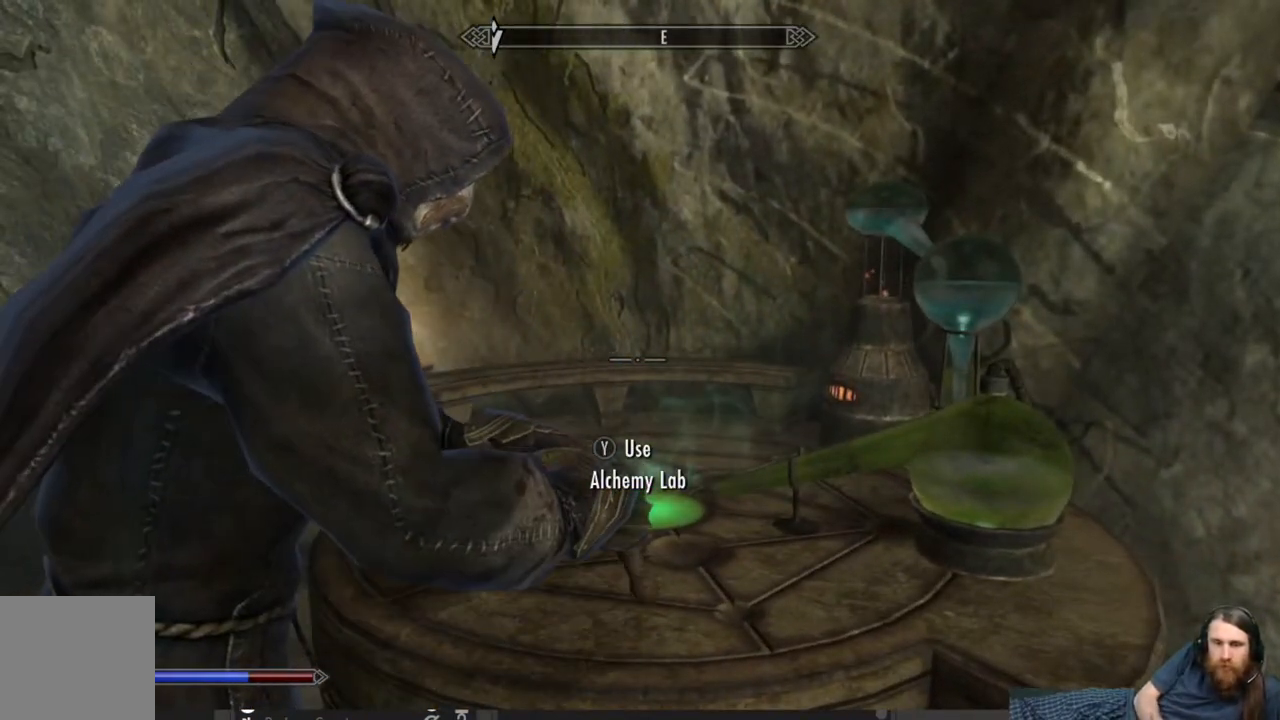
{"buttons": [], "left_stick": "center", "right_stick": "center", "events": []}
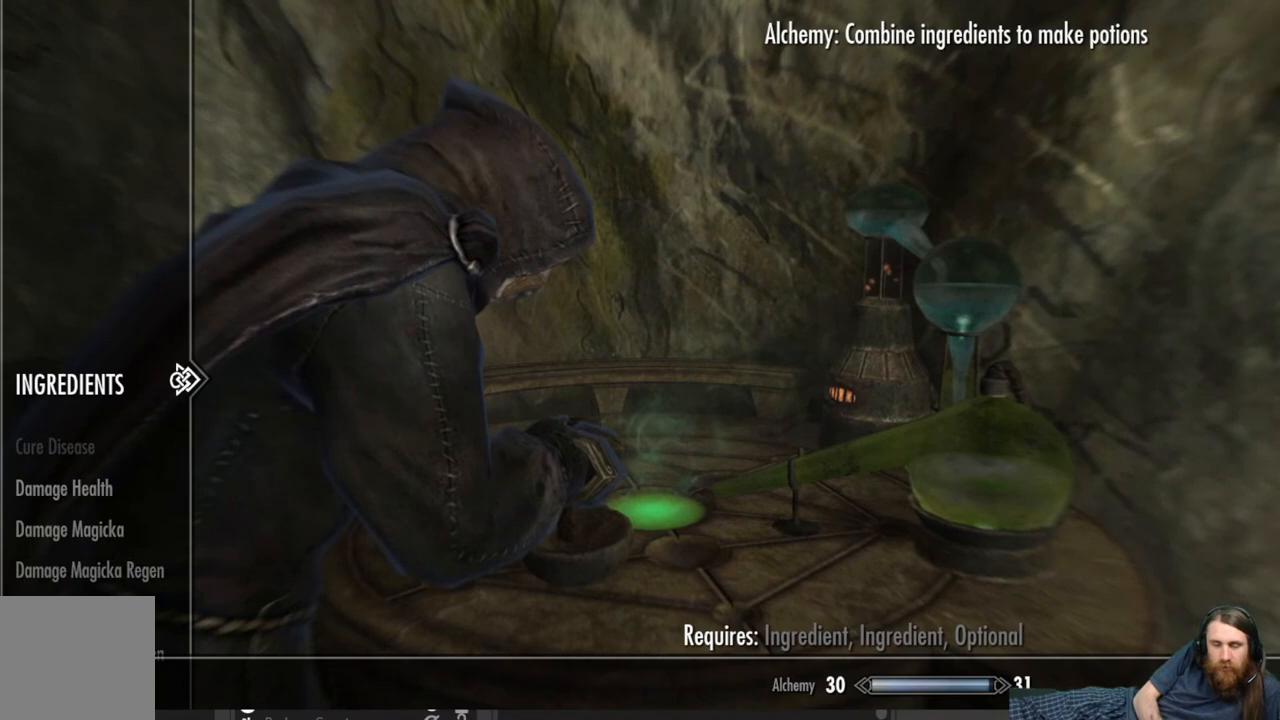
{"buttons": [], "left_stick": "center", "right_stick": "center", "events": []}
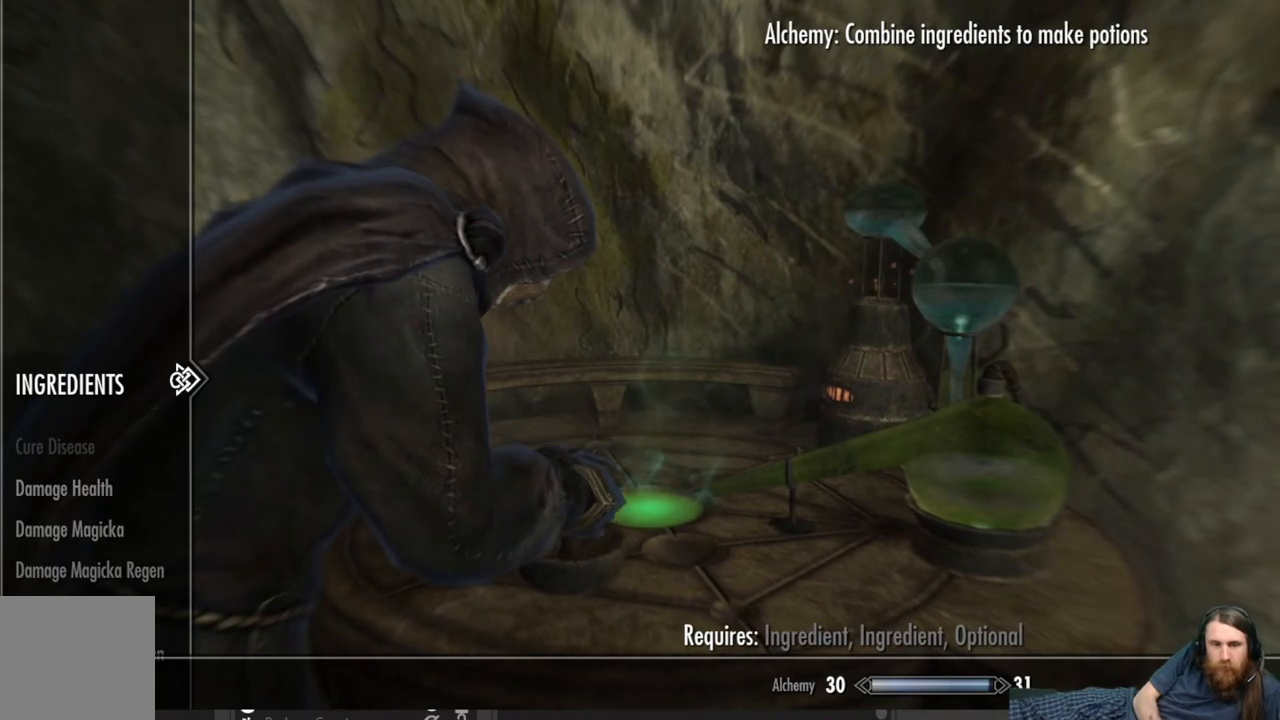
{"buttons": [], "left_stick": "center", "right_stick": "center", "events": [[200, "DPAD_RIGHT", "down"], [333, "DPAD_RIGHT", "up"]]}
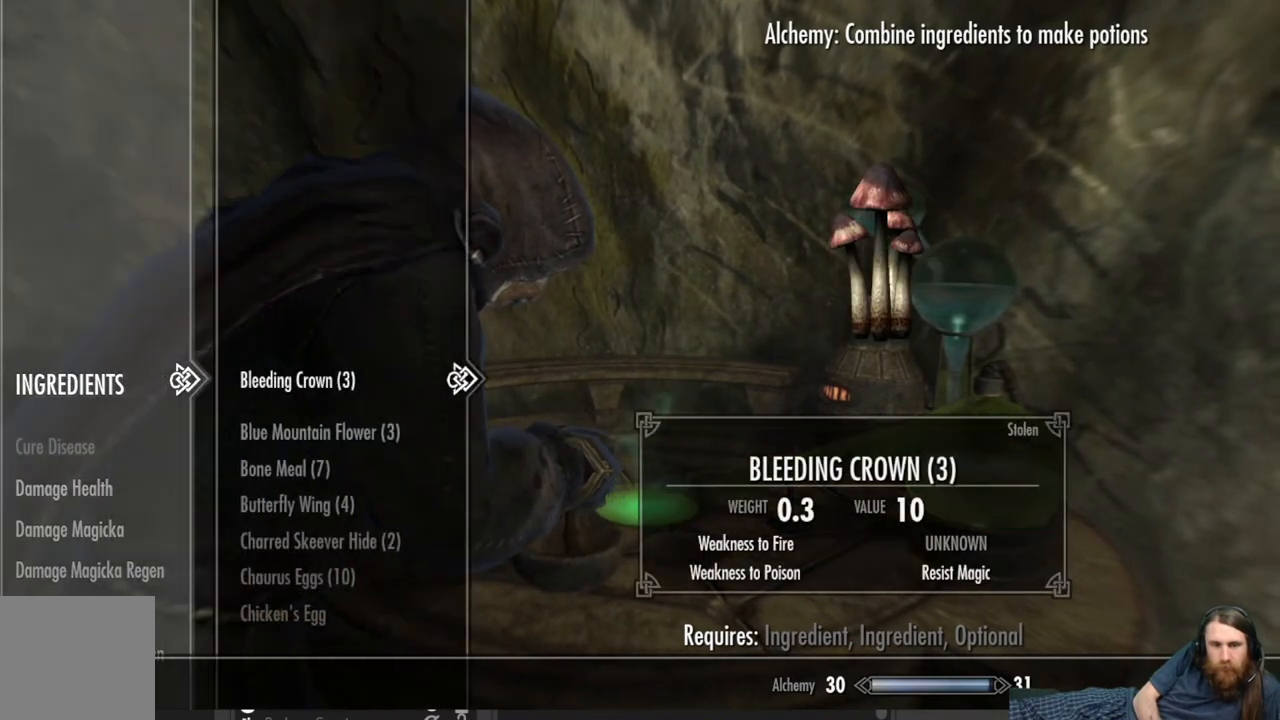
{"buttons": [], "left_stick": "center", "right_stick": "center", "events": []}
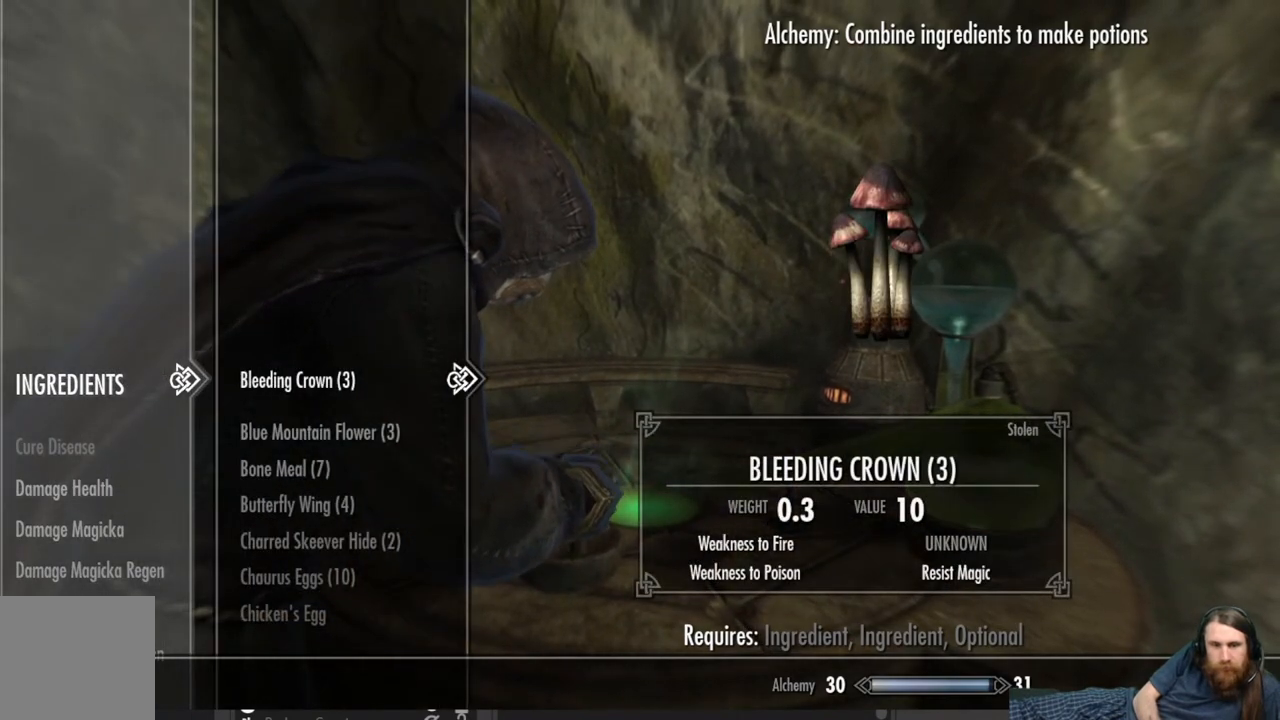
{"buttons": [], "left_stick": "center", "right_stick": "center", "events": [[367, "DPAD_DOWN", "down"], [500, "DPAD_DOWN", "up"]]}
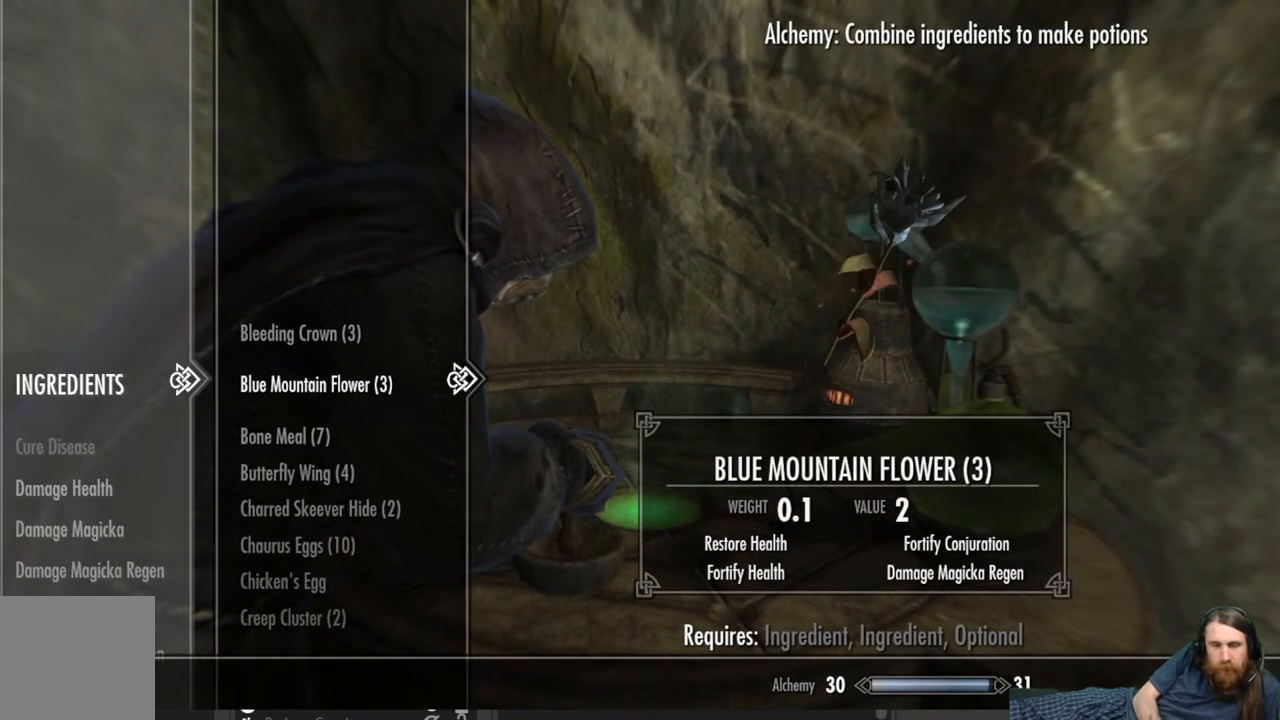
{"buttons": [], "left_stick": "center", "right_stick": "center", "events": []}
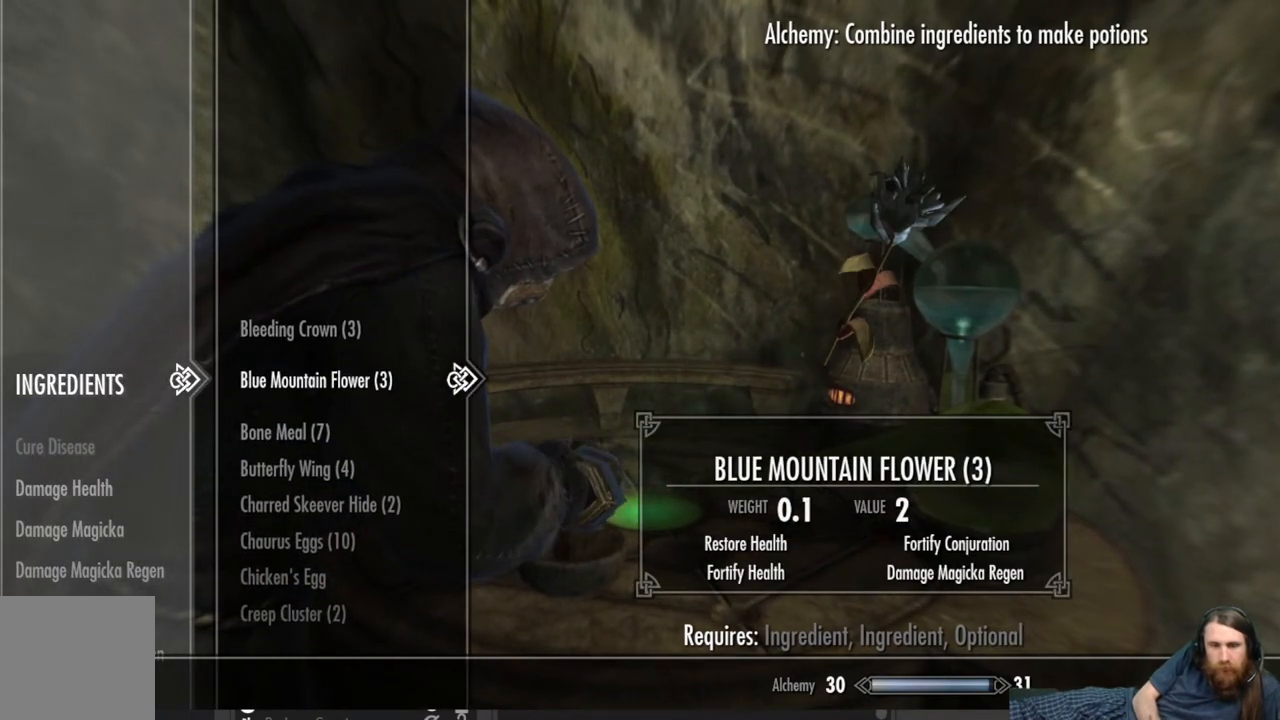
{"buttons": [], "left_stick": "center", "right_stick": "center", "events": [[250, "DPAD_DOWN", "down"], [400, "DPAD_DOWN", "up"]]}
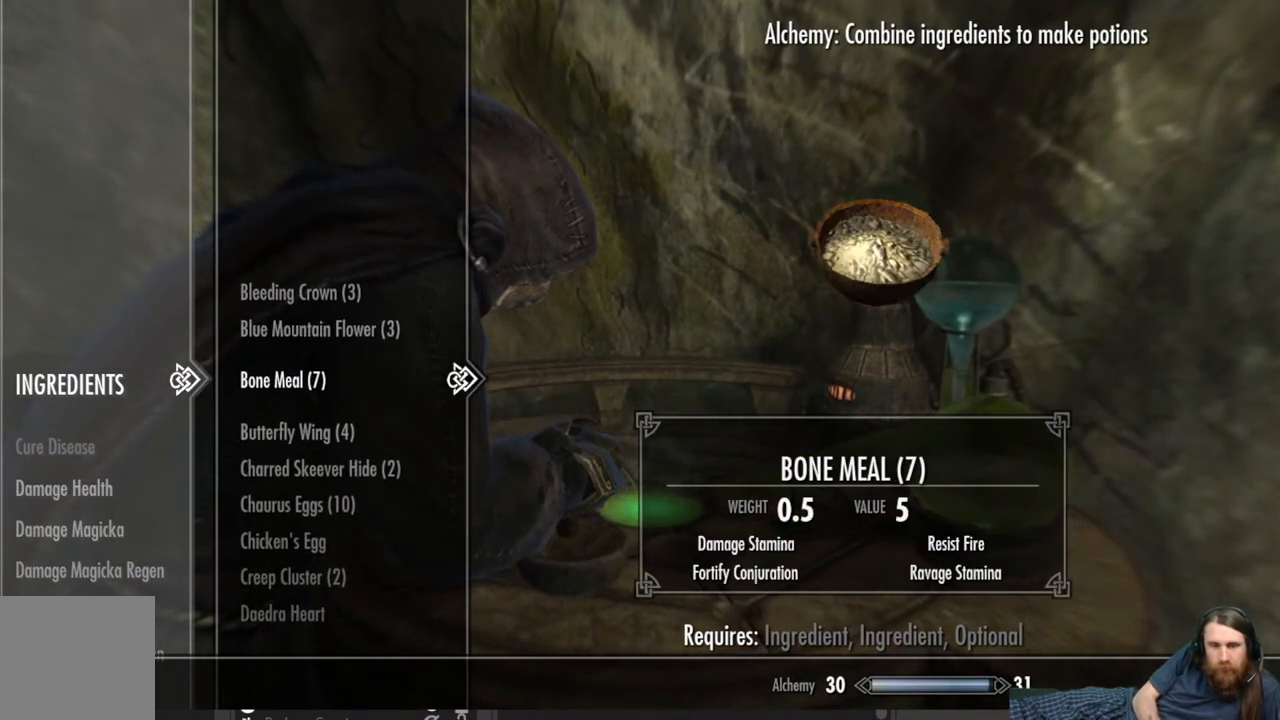
{"buttons": [], "left_stick": "center", "right_stick": "center", "events": []}
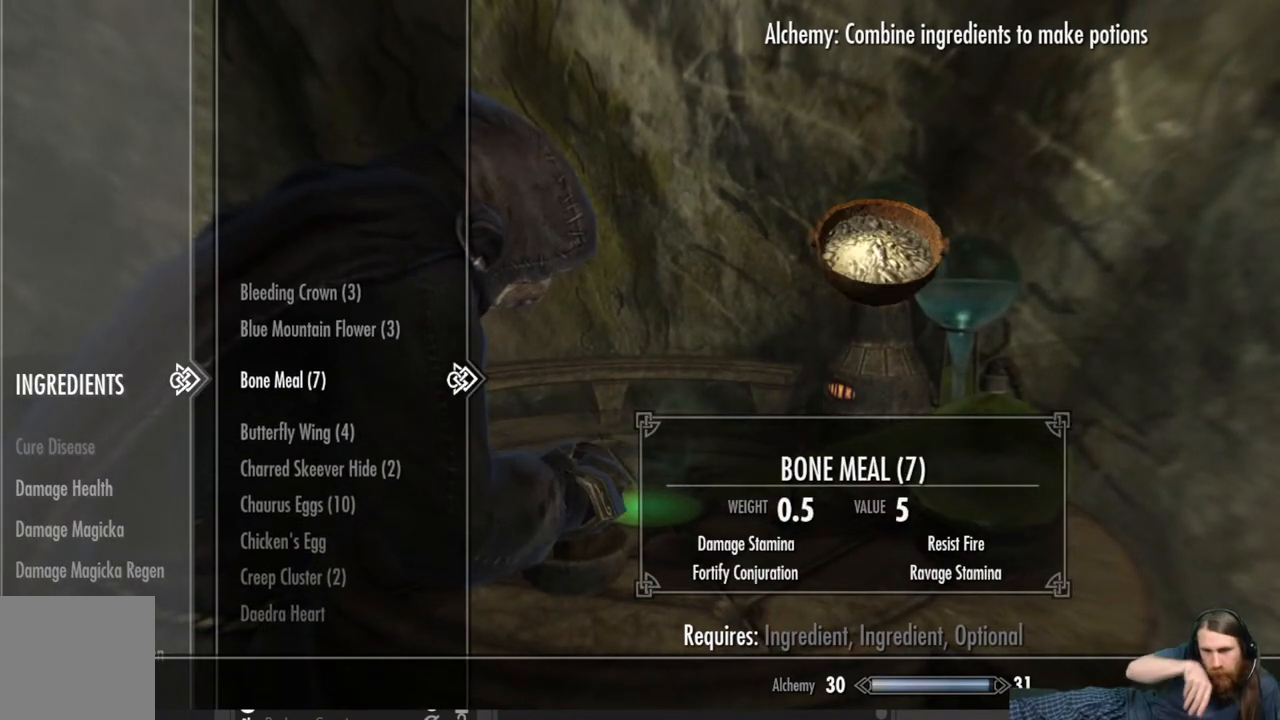
{"buttons": [], "left_stick": "center", "right_stick": "center", "events": []}
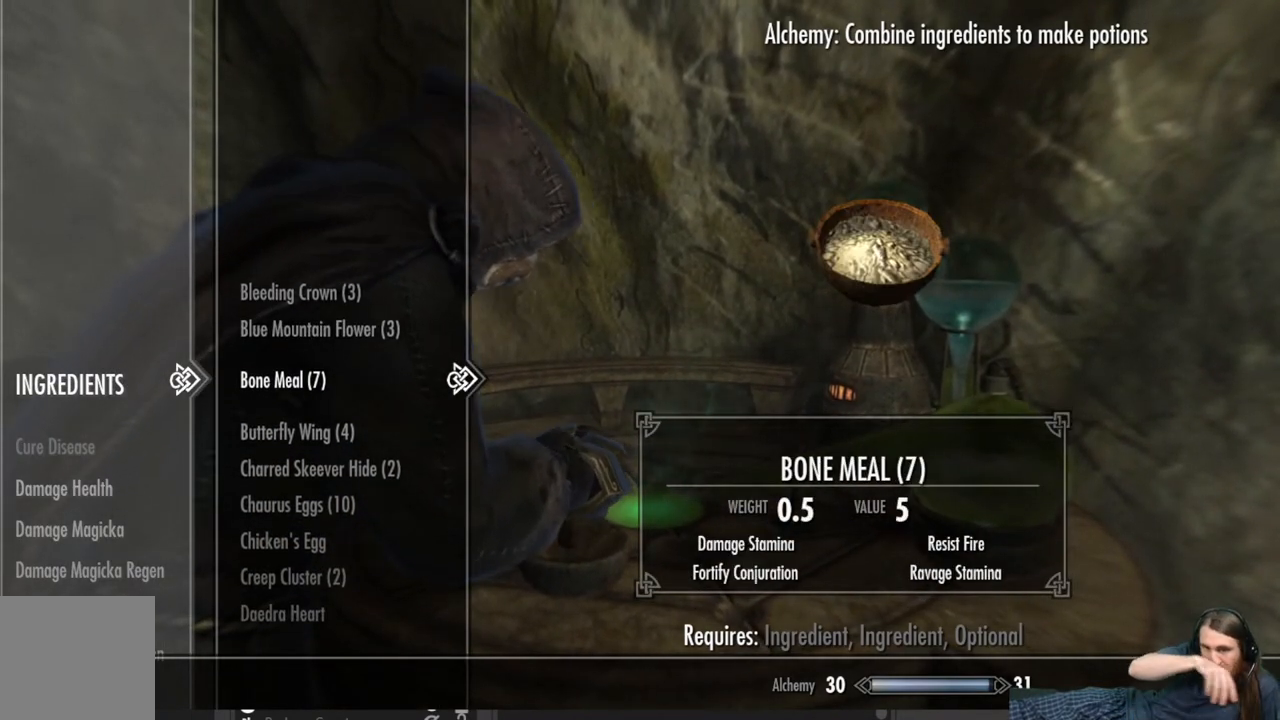
{"buttons": [], "left_stick": "center", "right_stick": "center", "events": []}
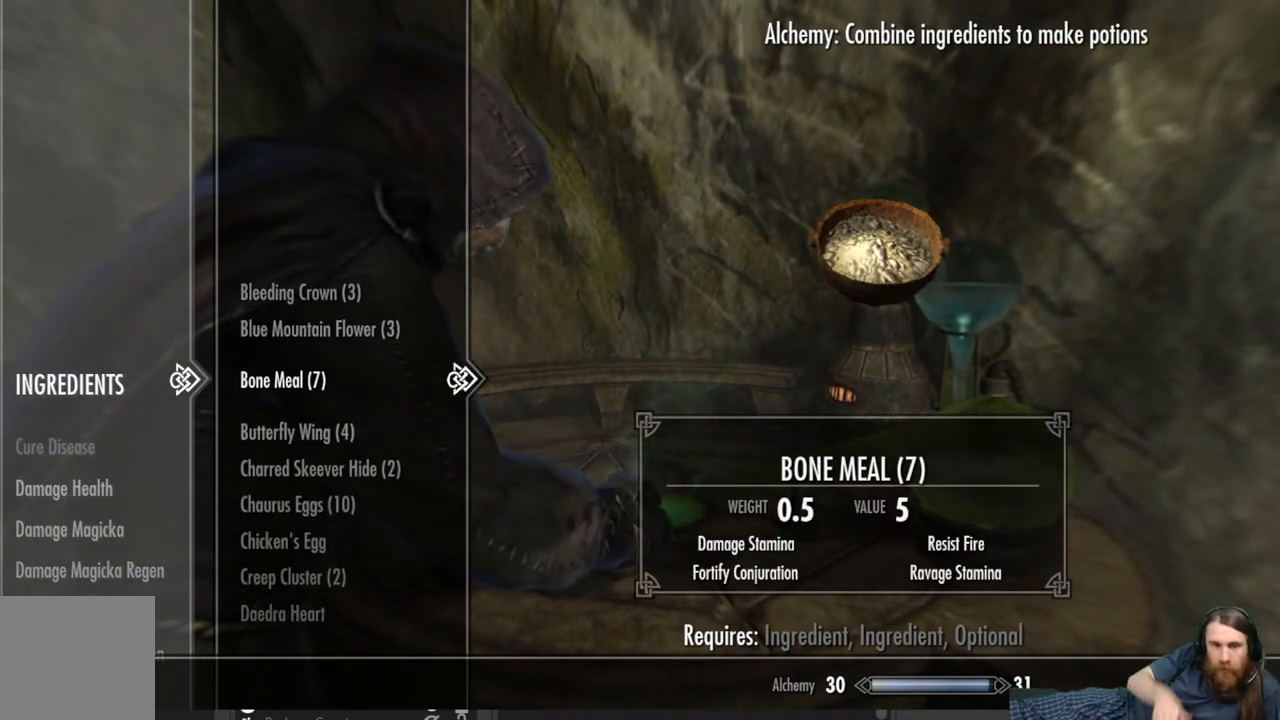
{"buttons": [], "left_stick": "center", "right_stick": "center", "events": [[300, "A", "down"], [417, "A", "up"]]}
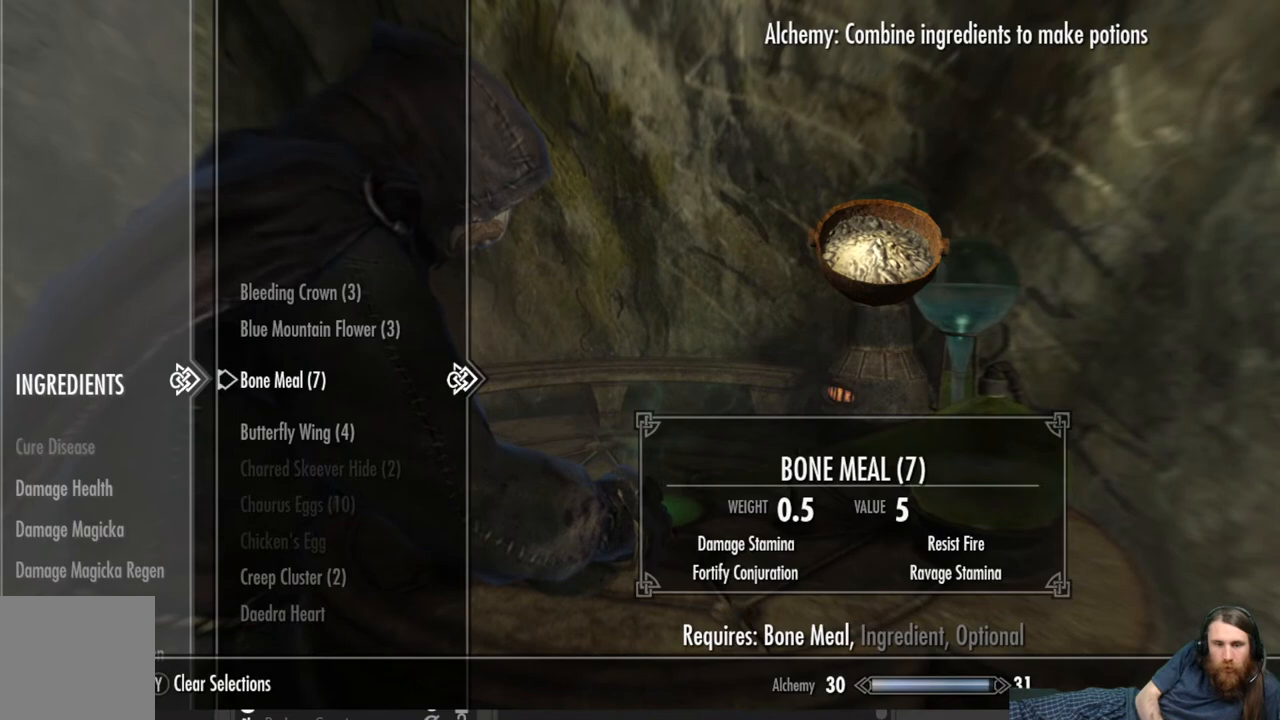
{"buttons": ["DPAD_DOWN"], "left_stick": "center", "right_stick": "center", "events": [[133, "DPAD_DOWN", "down"]]}
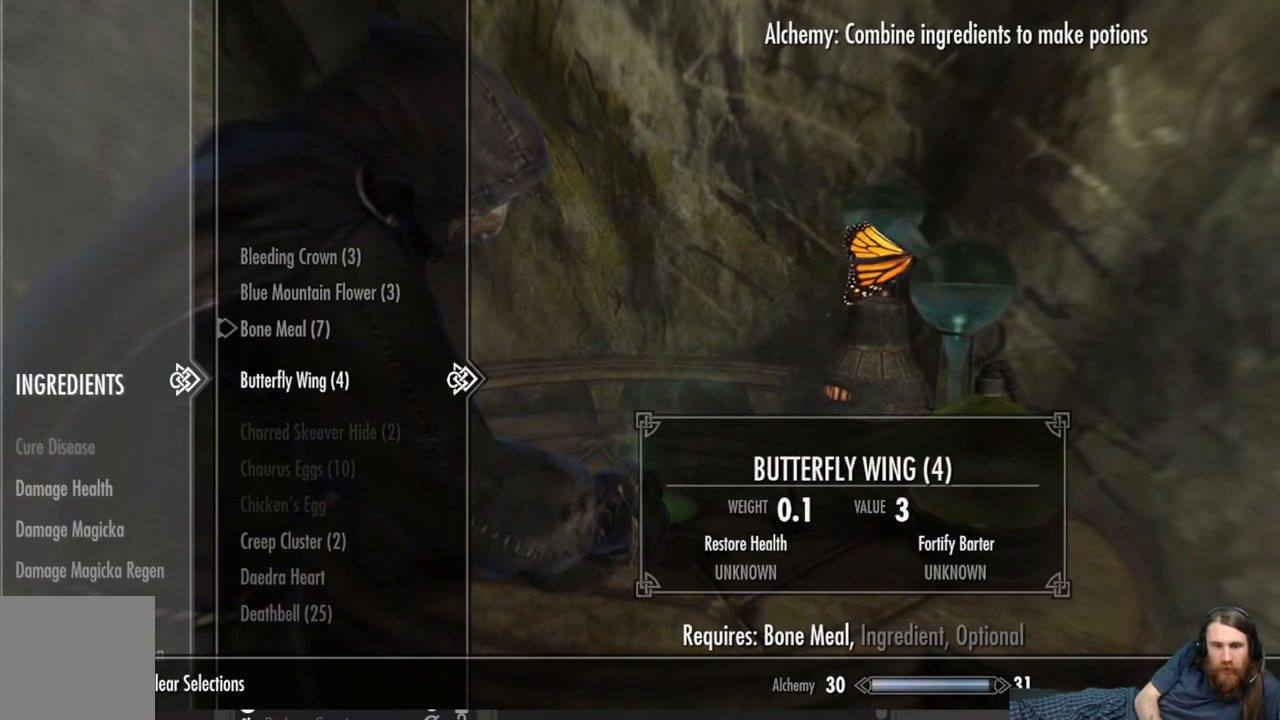
{"buttons": [], "left_stick": "center", "right_stick": "center", "events": [[483, "DPAD_DOWN", "up"]]}
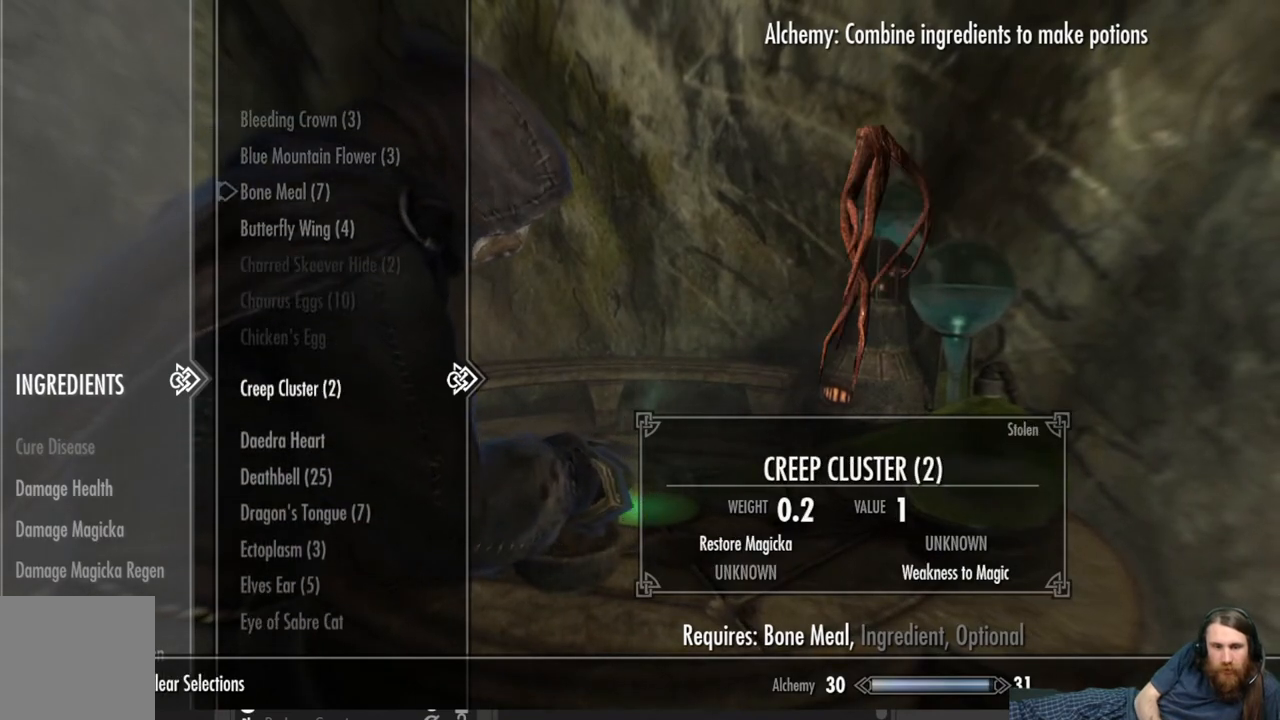
{"buttons": [], "left_stick": "center", "right_stick": "center", "events": []}
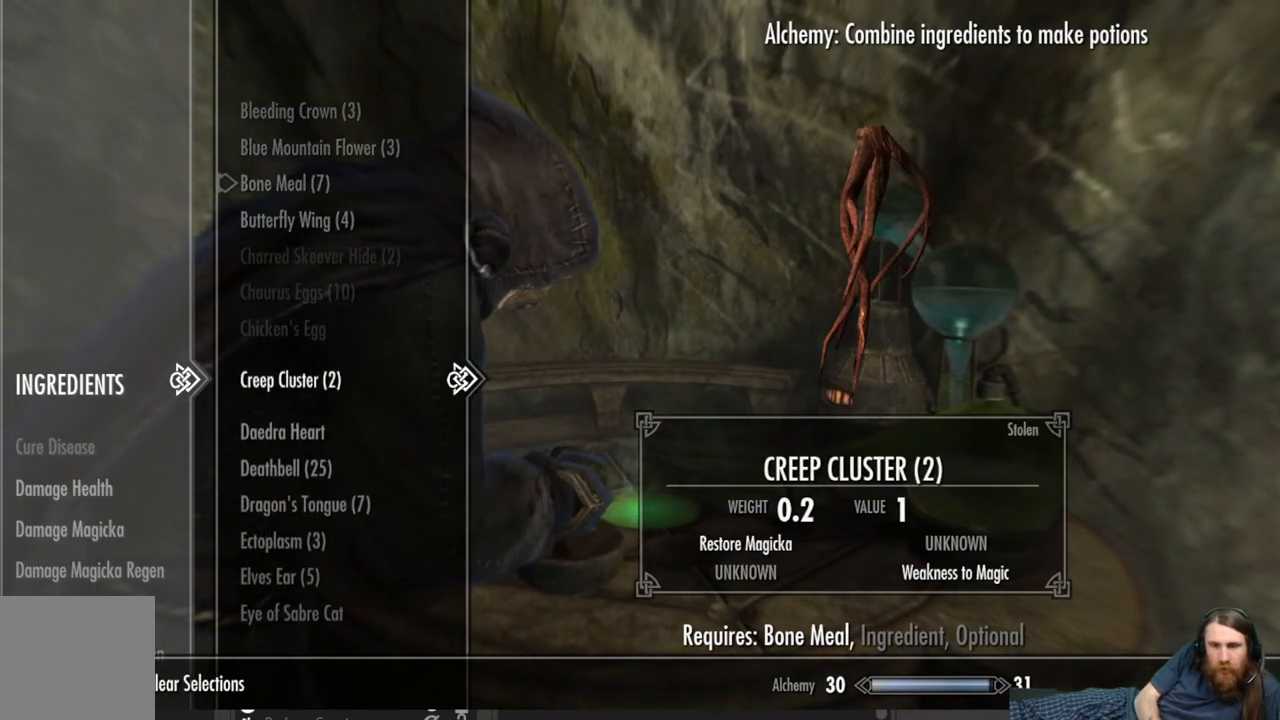
{"buttons": ["DPAD_DOWN"], "left_stick": "center", "right_stick": "center", "events": [[433, "DPAD_DOWN", "down"]]}
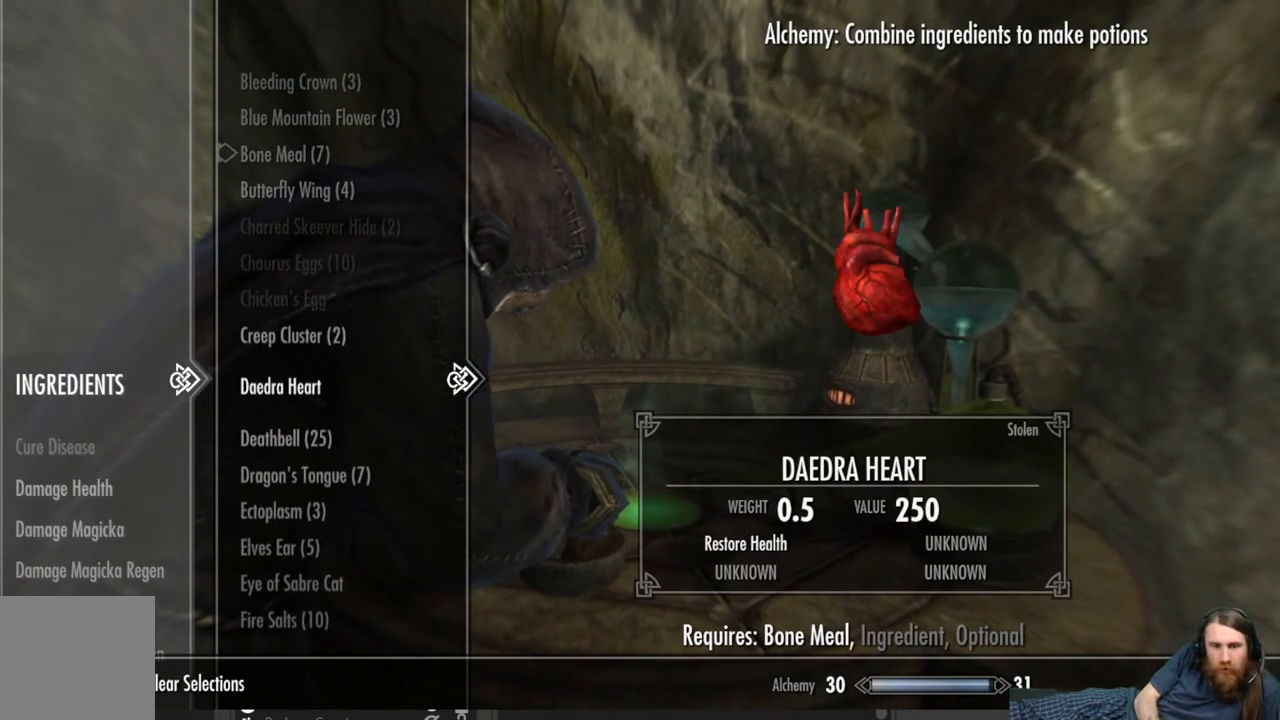
{"buttons": [], "left_stick": "center", "right_stick": "center", "events": [[117, "DPAD_DOWN", "up"]]}
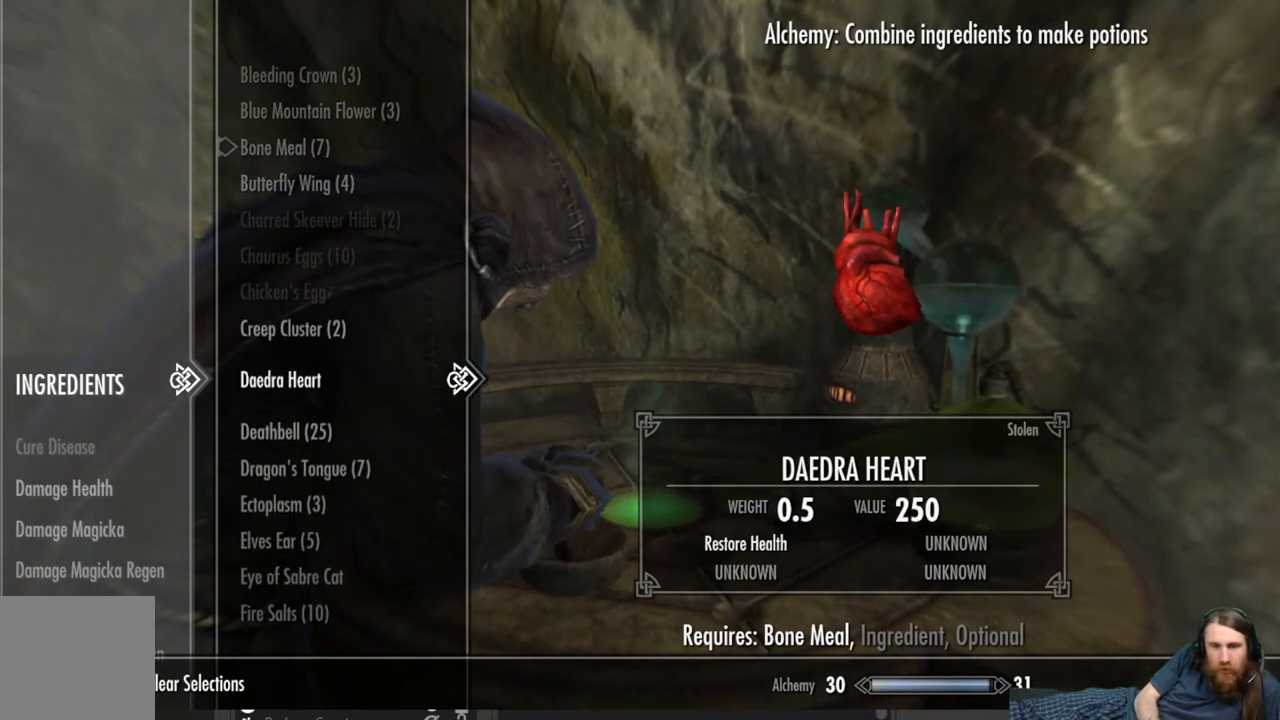
{"buttons": [], "left_stick": "center", "right_stick": "center", "events": [[133, "DPAD_DOWN", "down"], [300, "DPAD_DOWN", "up"]]}